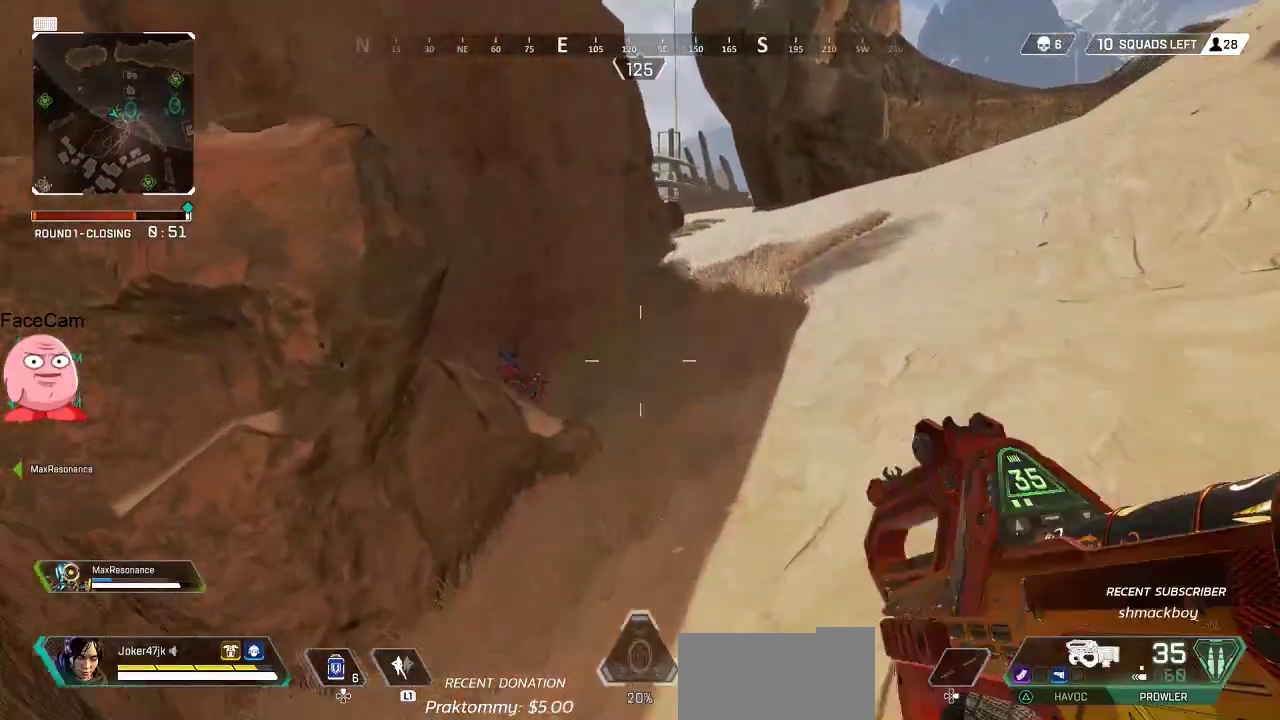
Gameplay with a controller (PlayStation layout); each line is a JSON object with the inputs held at the frame after it. "button_events" lists button changes between this image and that frame as [ms after this image, input, new state], when the widget could be followed in between (sticks are given only as held states). Not read: R2.
{"buttons": ["L2"], "left_stick": "up", "right_stick": "center", "button_events": [[183, "L2", "down"]]}
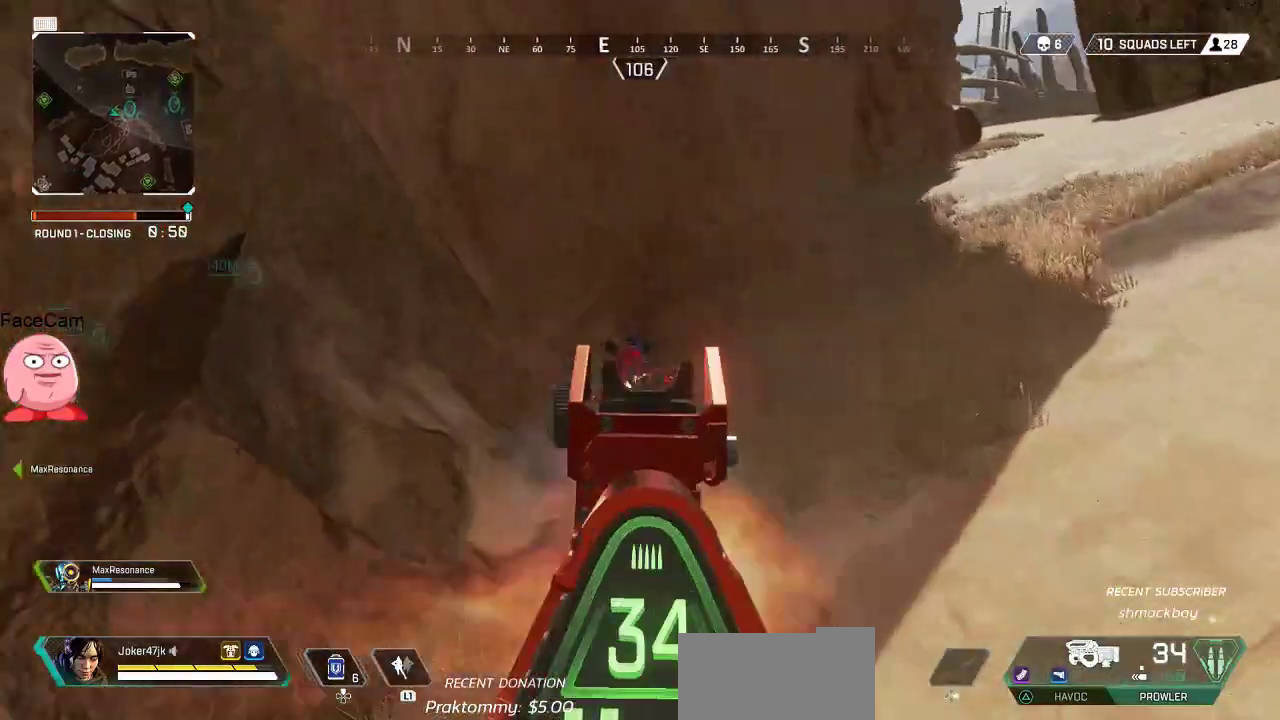
{"buttons": ["L2"], "left_stick": "down", "right_stick": "center", "button_events": []}
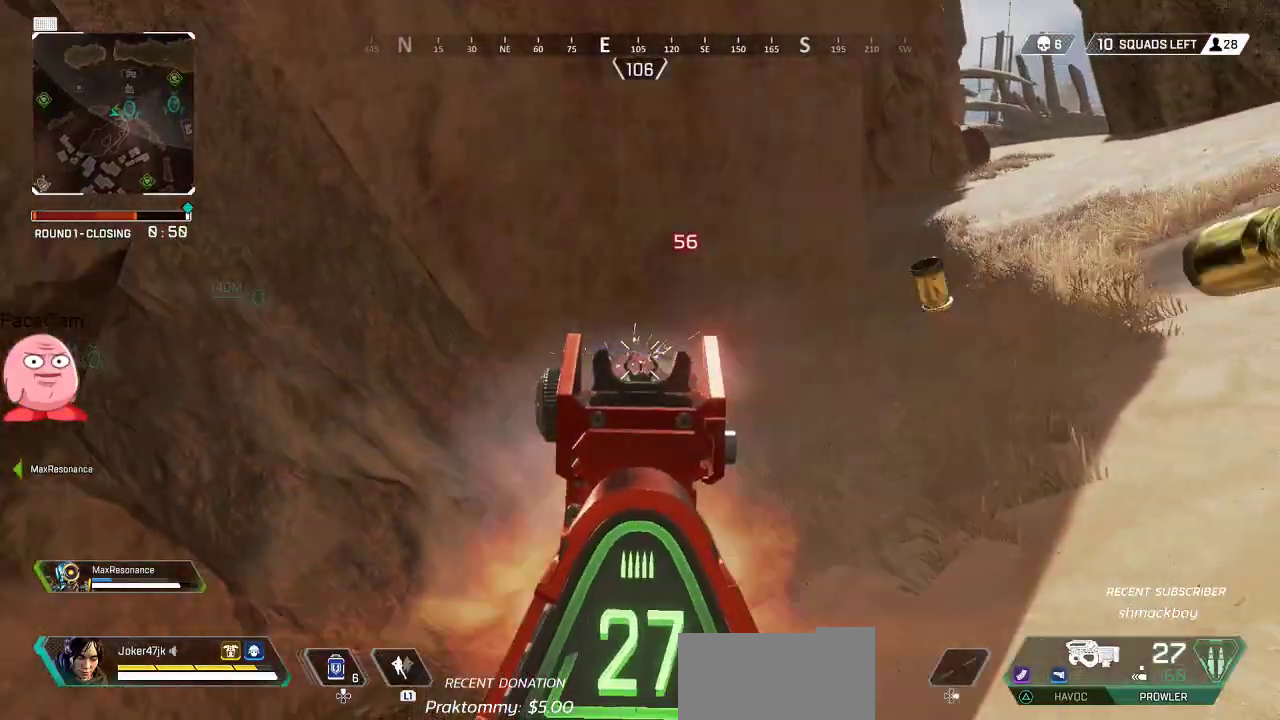
{"buttons": ["L2"], "left_stick": "down", "right_stick": "right", "button_events": [[150, "L2", "up"], [250, "L2", "down"]]}
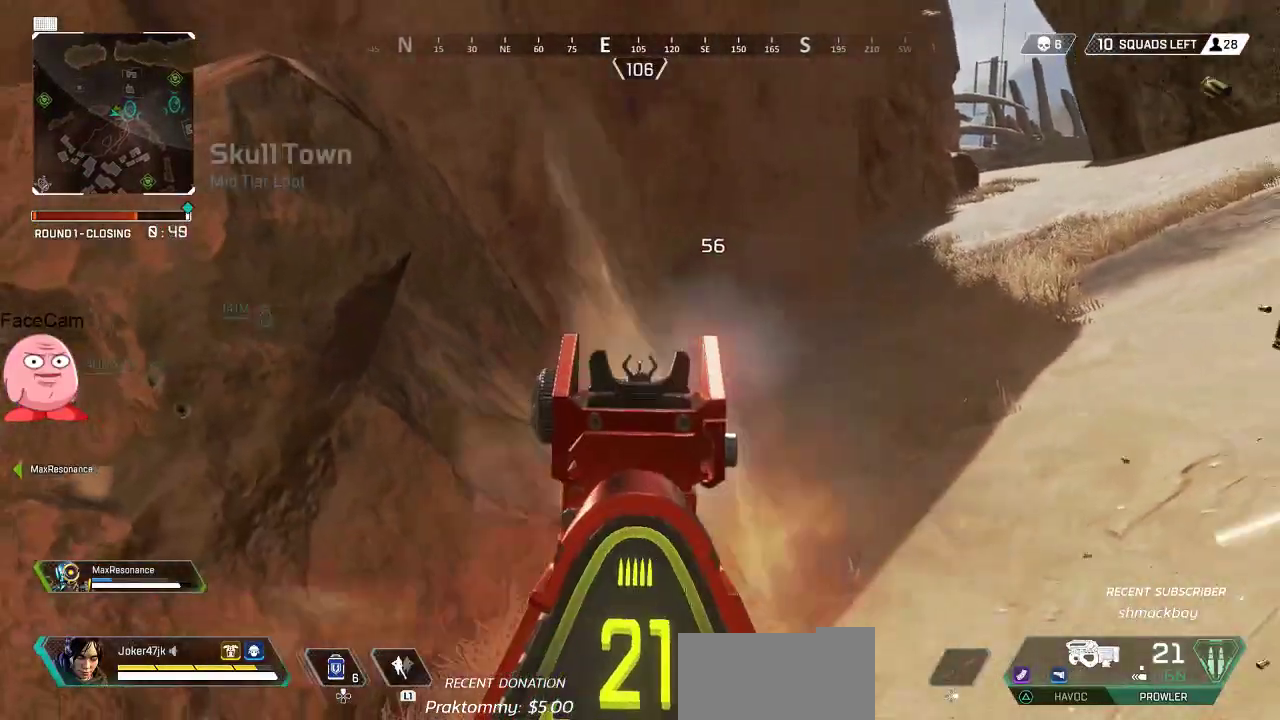
{"buttons": ["L2"], "left_stick": "down", "right_stick": "center", "button_events": []}
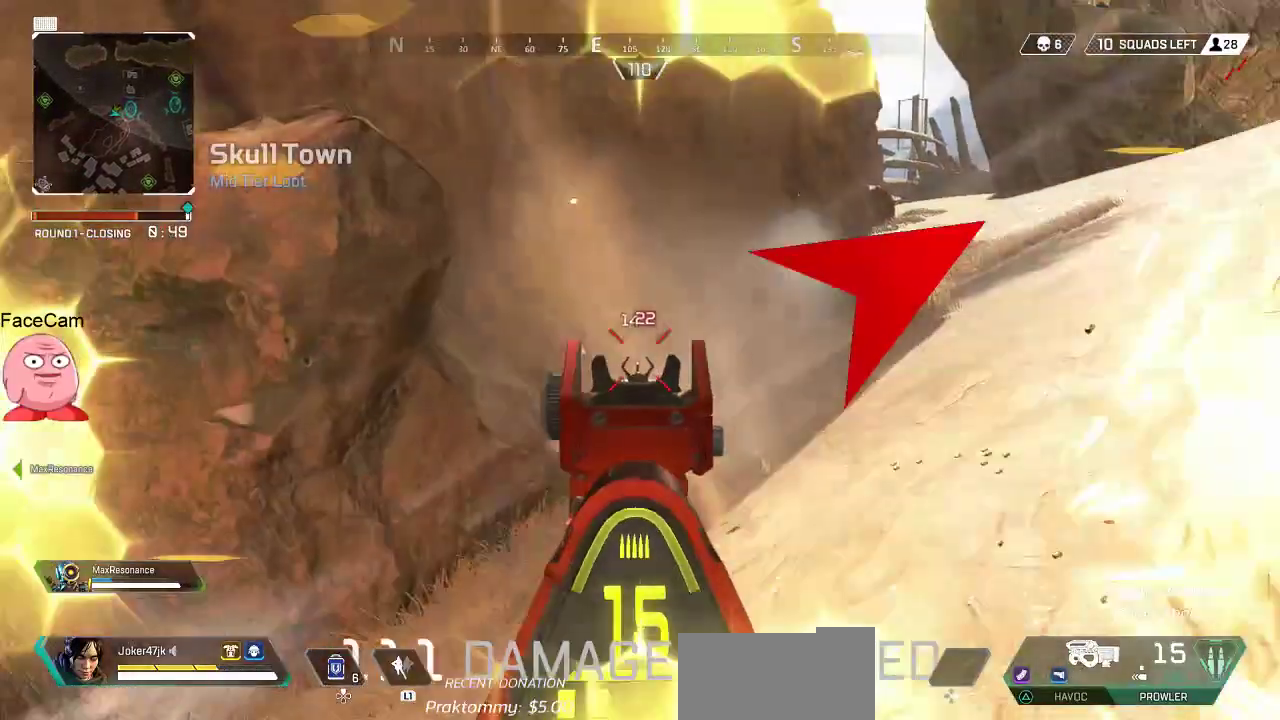
{"buttons": [], "left_stick": "right", "right_stick": "right", "button_events": [[200, "L2", "up"]]}
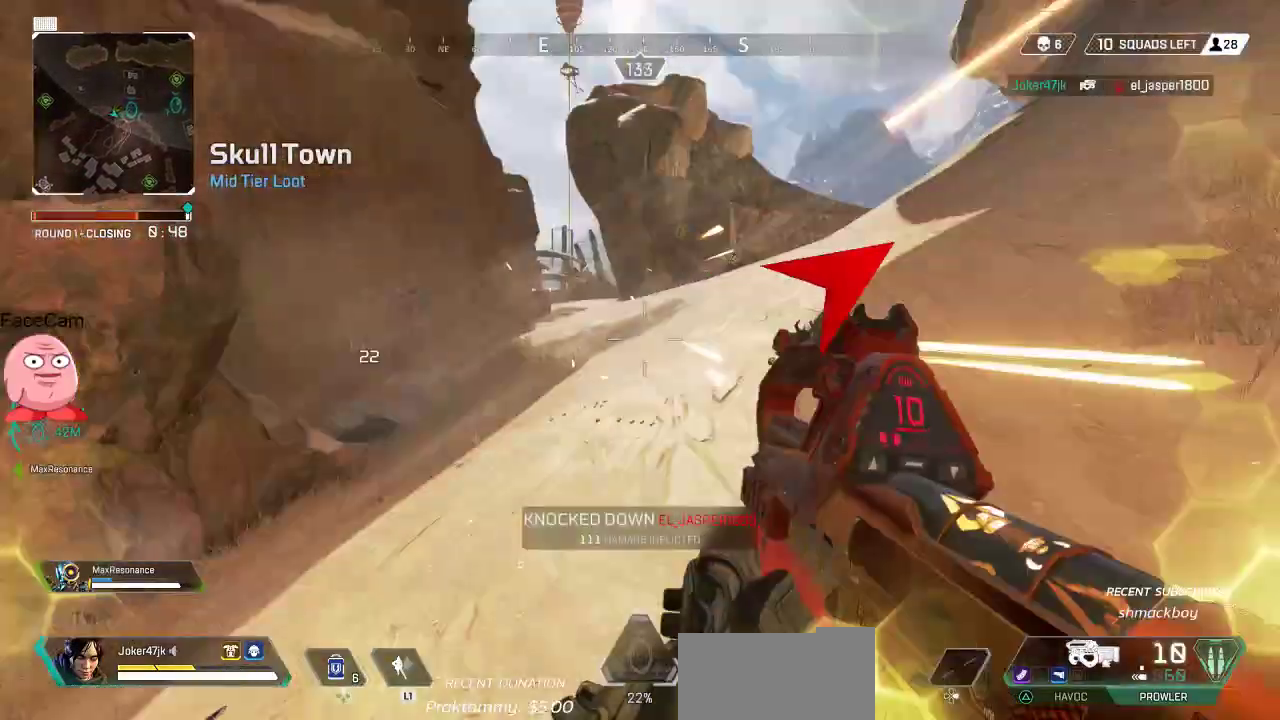
{"buttons": ["R3"], "left_stick": "up-right", "right_stick": "center", "button_events": [[83, "L3", "down"], [200, "L3", "up"], [283, "L3", "down"], [317, "SQUARE", "down"], [367, "L3", "up"], [383, "SQUARE", "up"], [500, "R3", "down"]]}
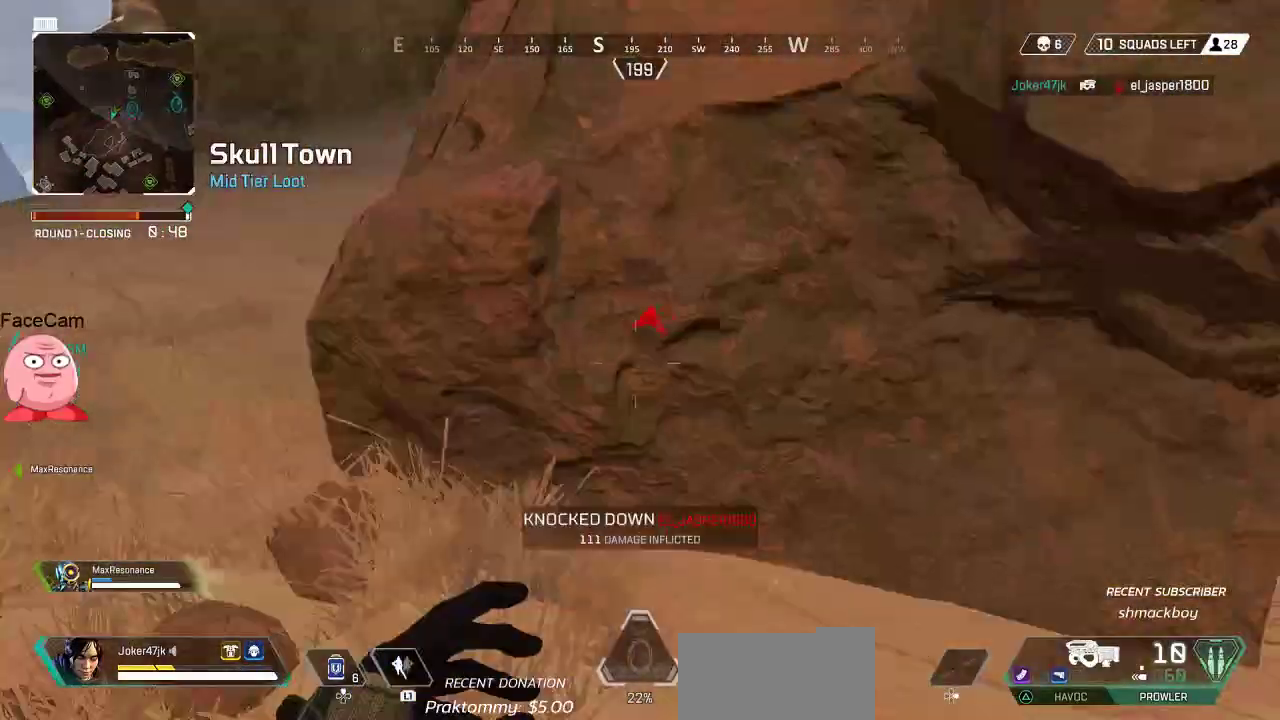
{"buttons": [], "left_stick": "down-left", "right_stick": "center", "button_events": [[117, "R3", "up"]]}
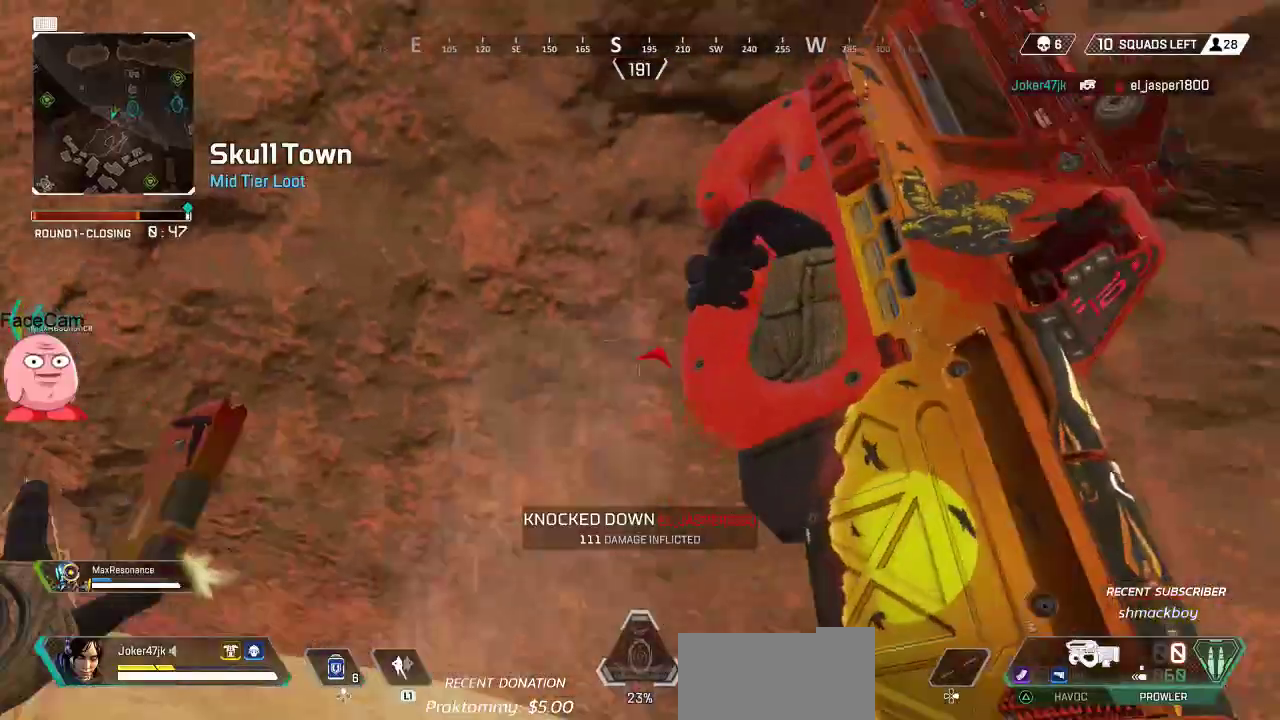
{"buttons": [], "left_stick": "down", "right_stick": "left", "button_events": [[100, "L3", "down"], [217, "L3", "up"]]}
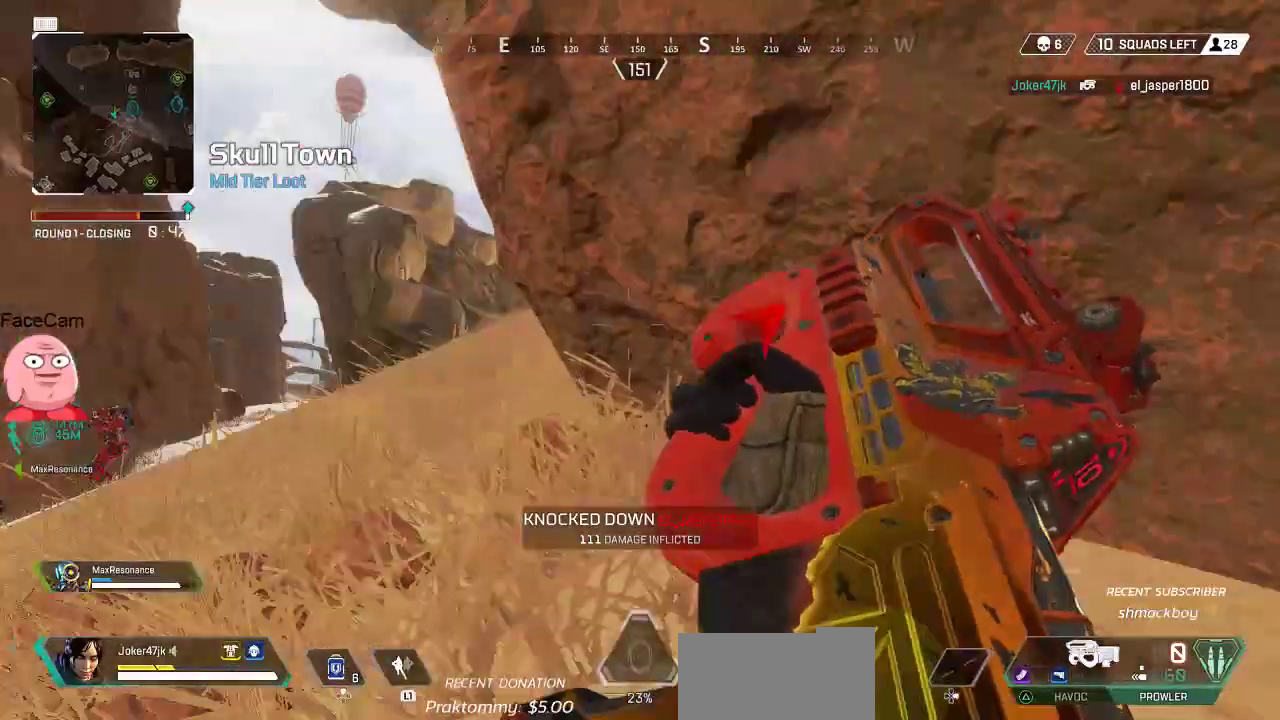
{"buttons": ["L2"], "left_stick": "right", "right_stick": "center"}